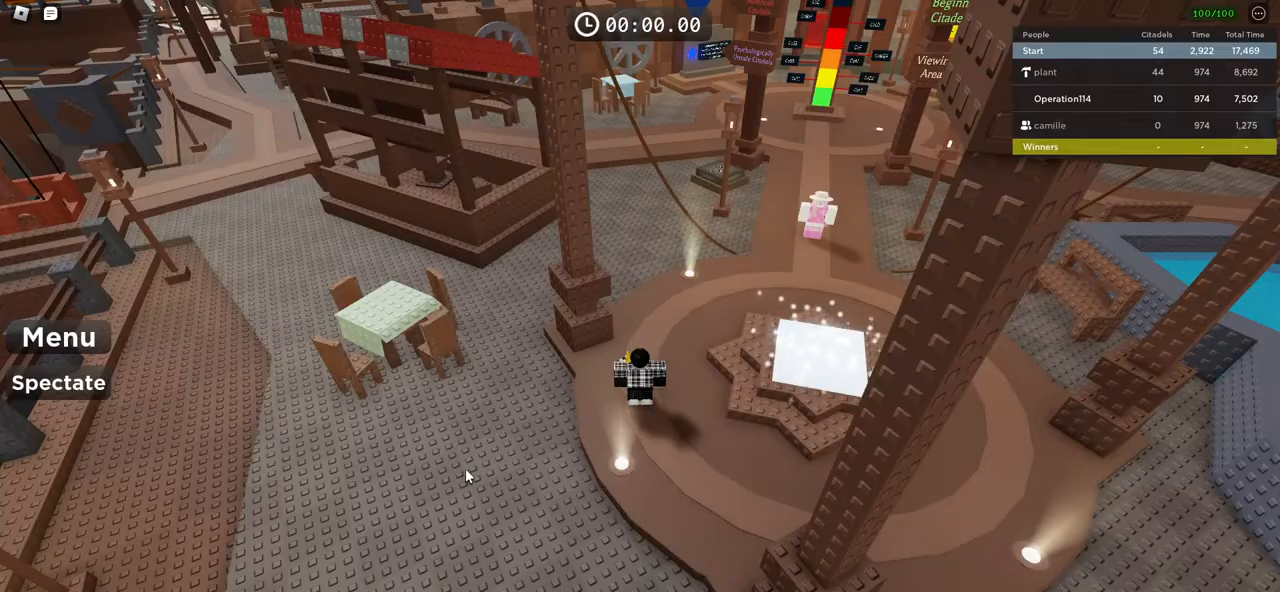
Gameplay with keyboard; each line is a JSON object with the keys held at the frame after it. "events" lists presses ("down") and releases ("up") of "a", "ctrl", "d", "e", "f", "q", "r", "s", "shift", "space", "tab" and "w" between this image and that frame as [ms after this image, input, new state], when the widget could be followed in between. No other keys are recorded. Mouse input is not recorded.
{"keys": ["d", "w"], "events": [[300, "d", "down"], [317, "w", "down"]]}
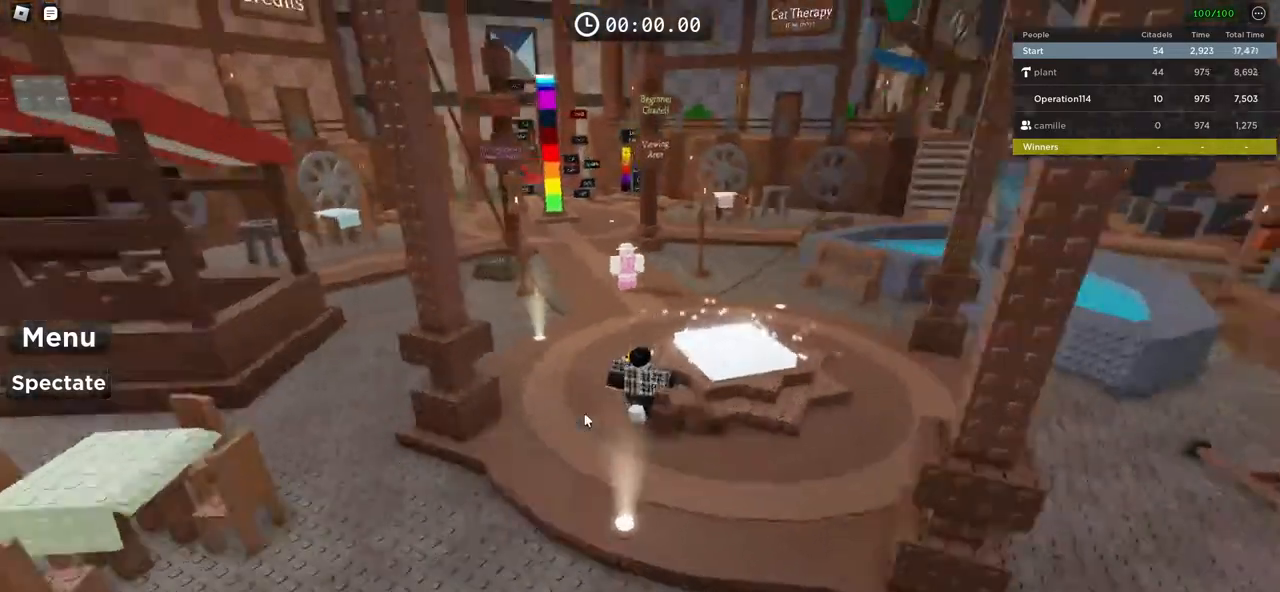
{"keys": ["w"], "events": [[200, "d", "up"]]}
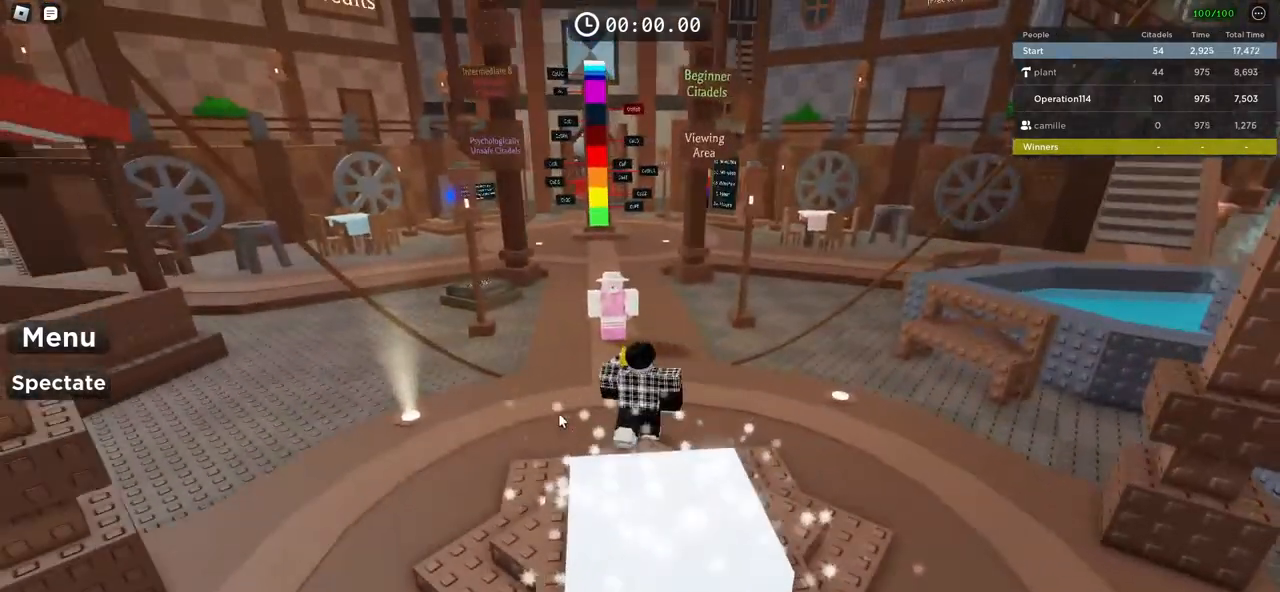
{"keys": ["a", "w"], "events": [[417, "a", "down"]]}
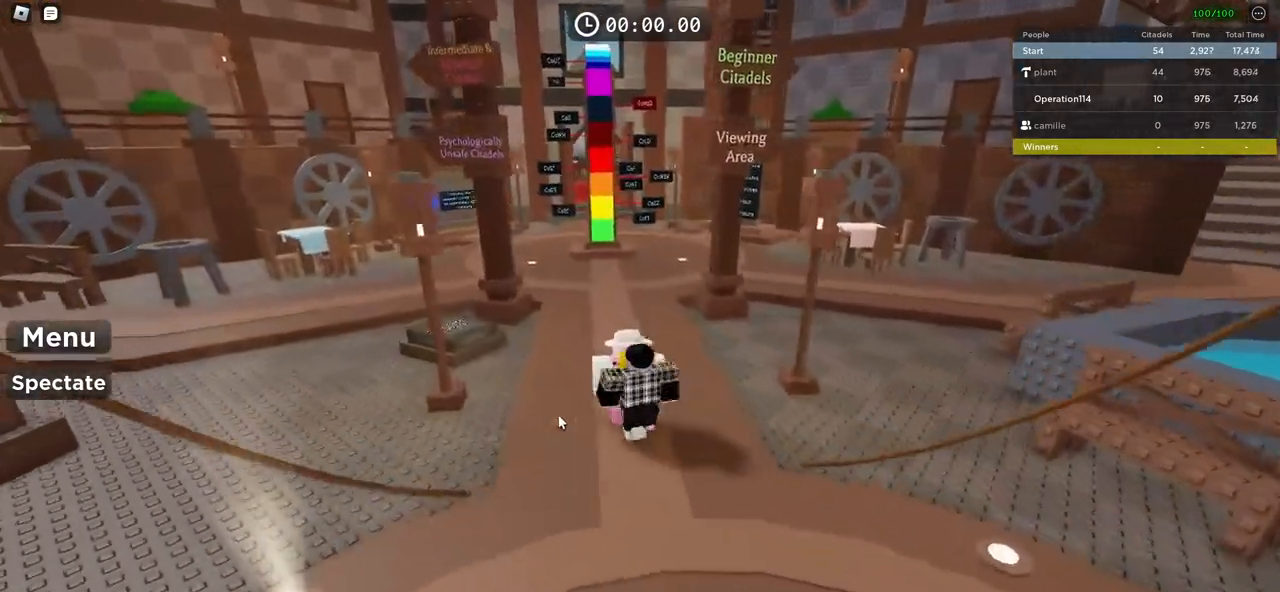
{"keys": ["w"], "events": [[50, "a", "up"]]}
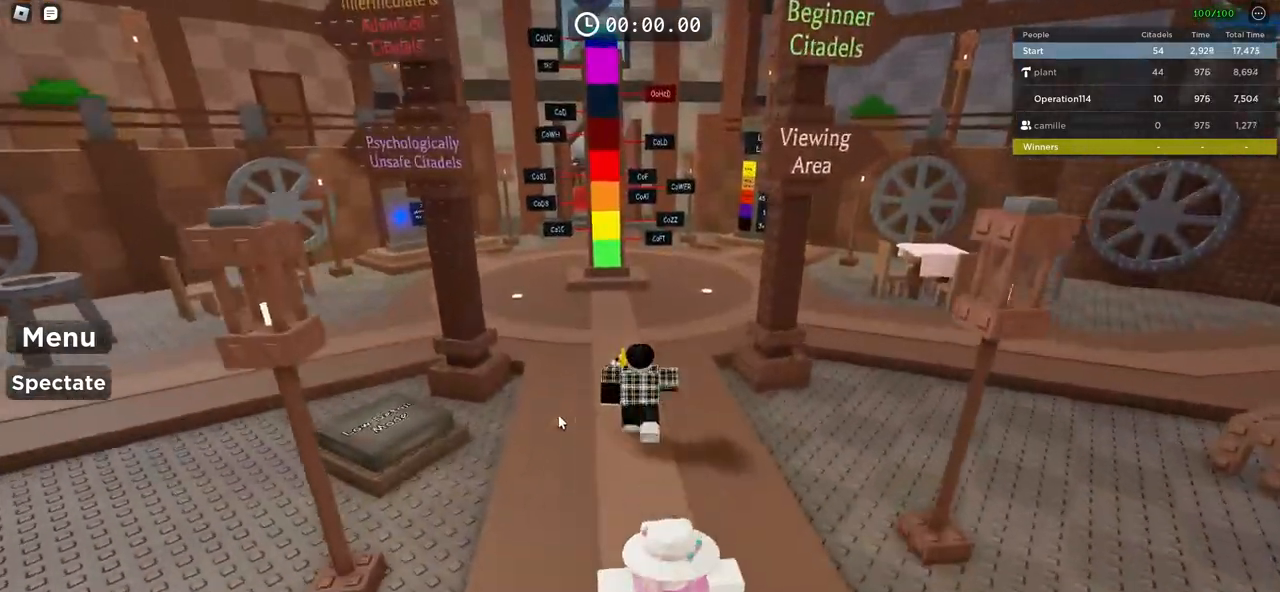
{"keys": ["w"], "events": [[300, "a", "down"], [500, "a", "up"]]}
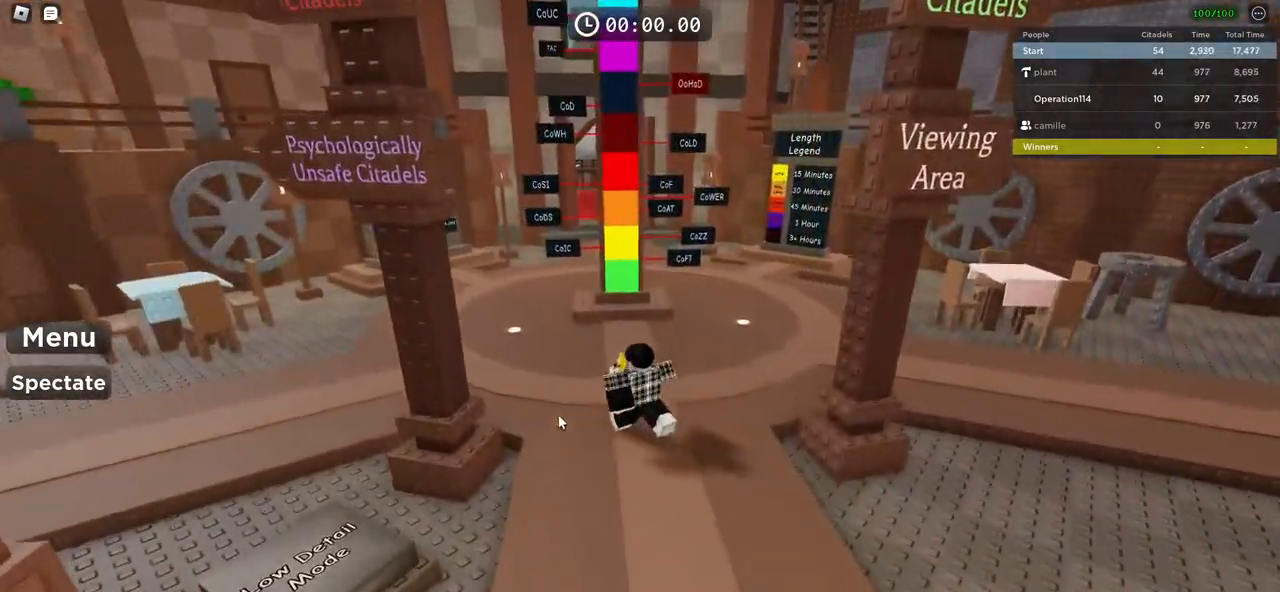
{"keys": ["w"], "events": []}
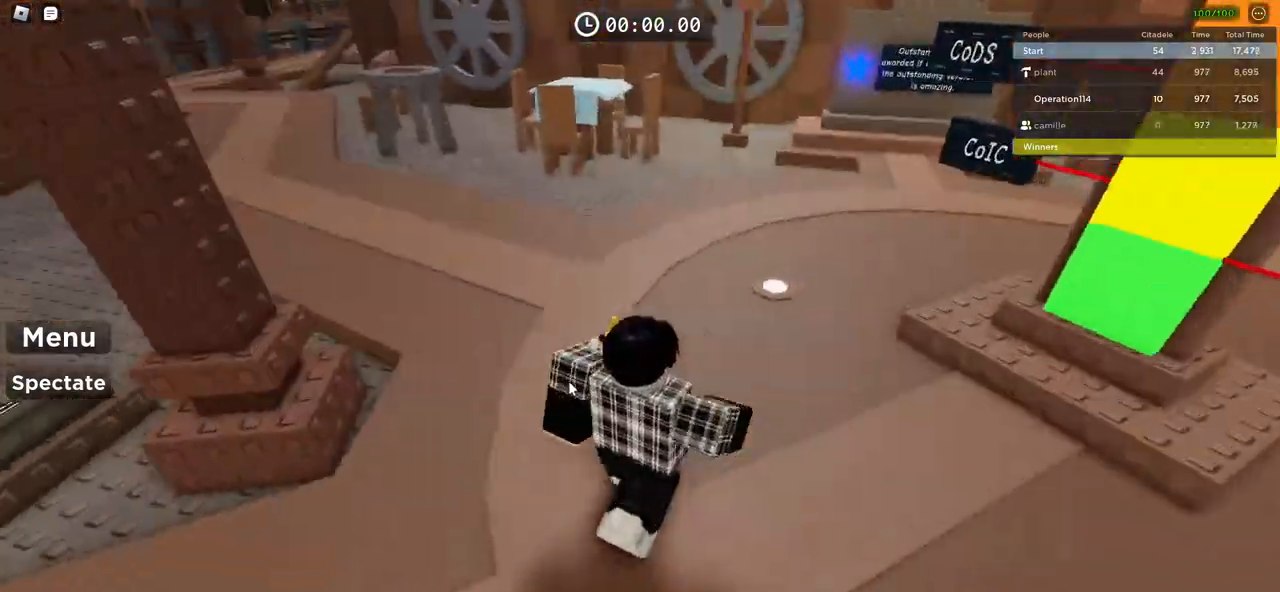
{"keys": ["space", "w"], "events": [[133, "space", "down"]]}
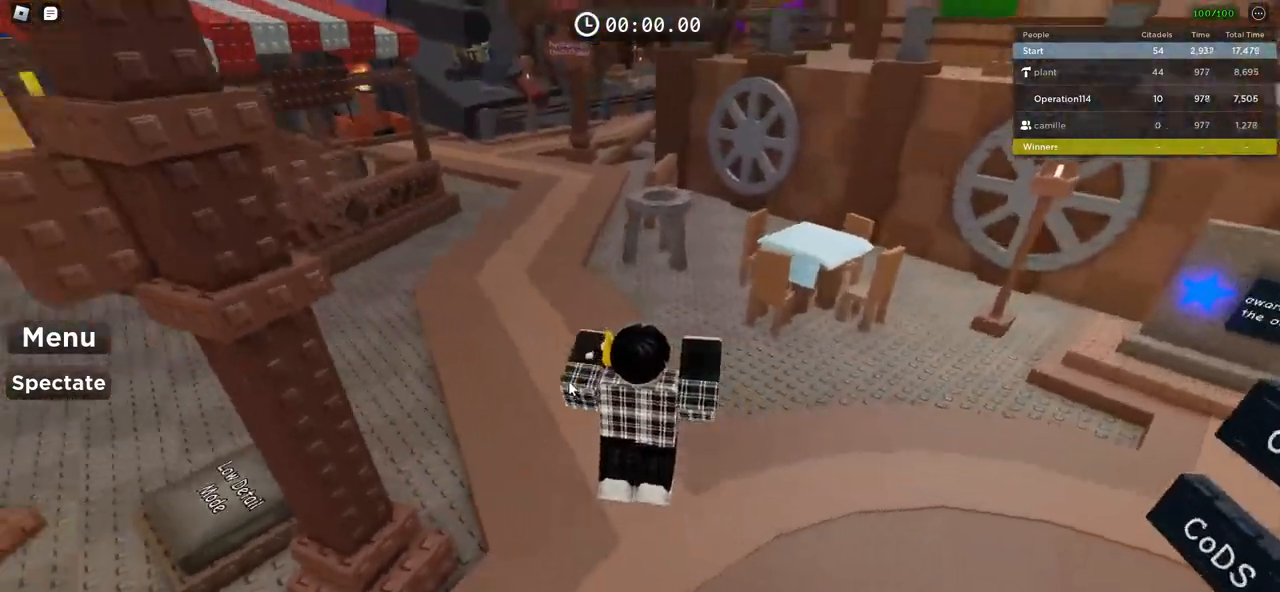
{"keys": ["space", "w"], "events": []}
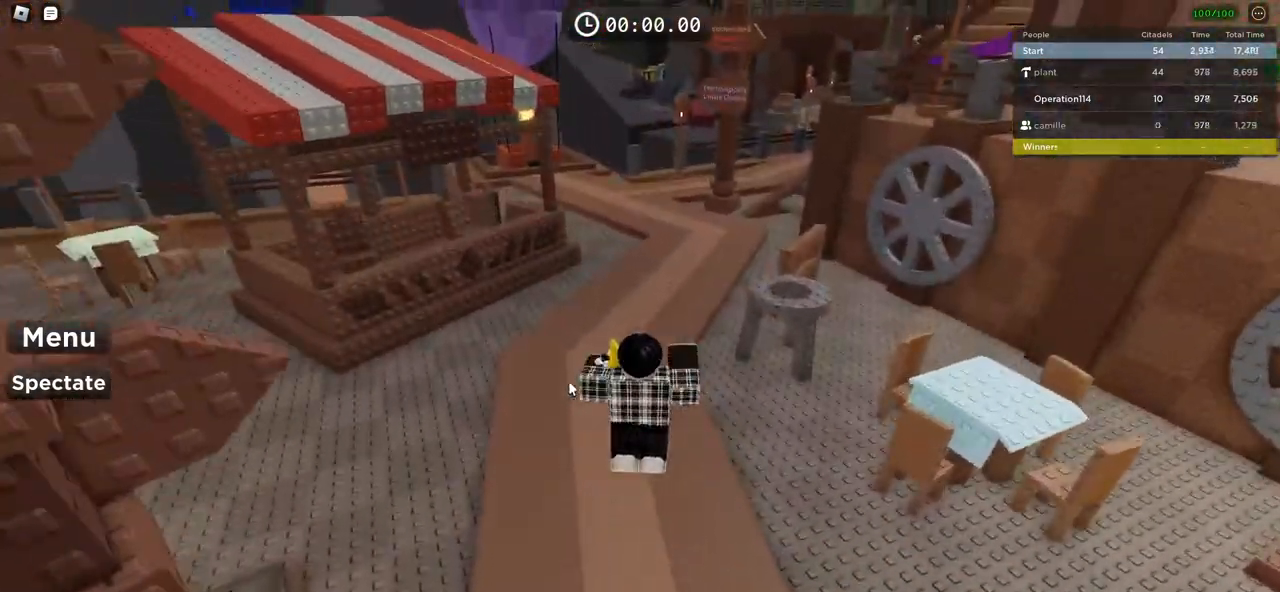
{"keys": ["w"], "events": [[17, "space", "up"]]}
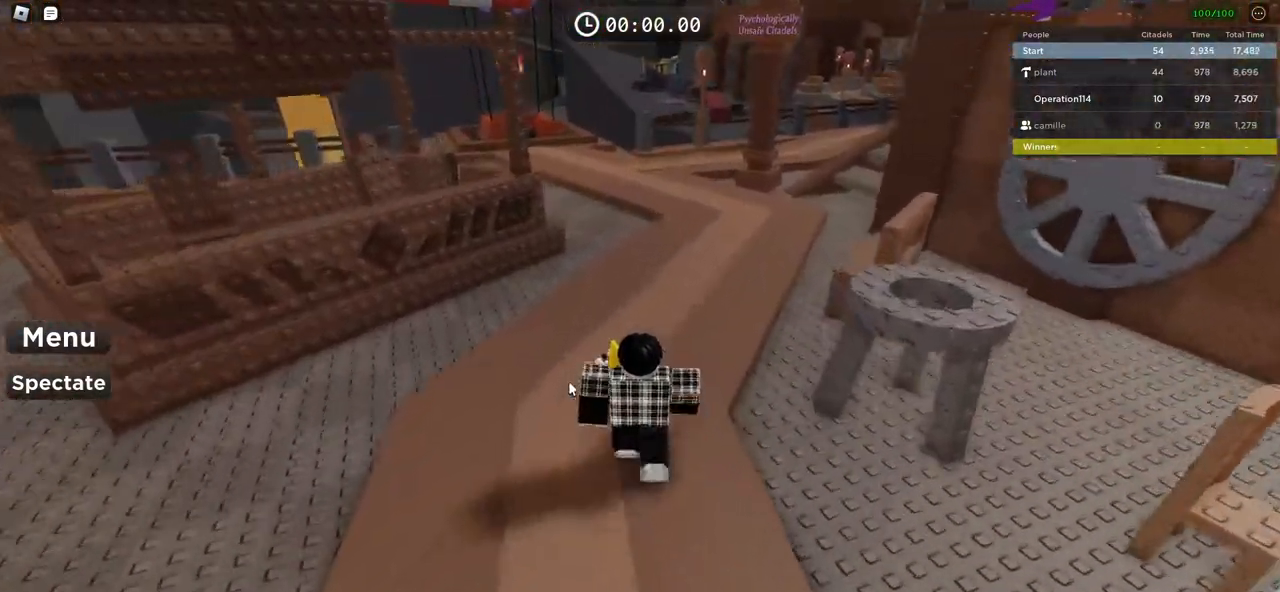
{"keys": ["w"], "events": []}
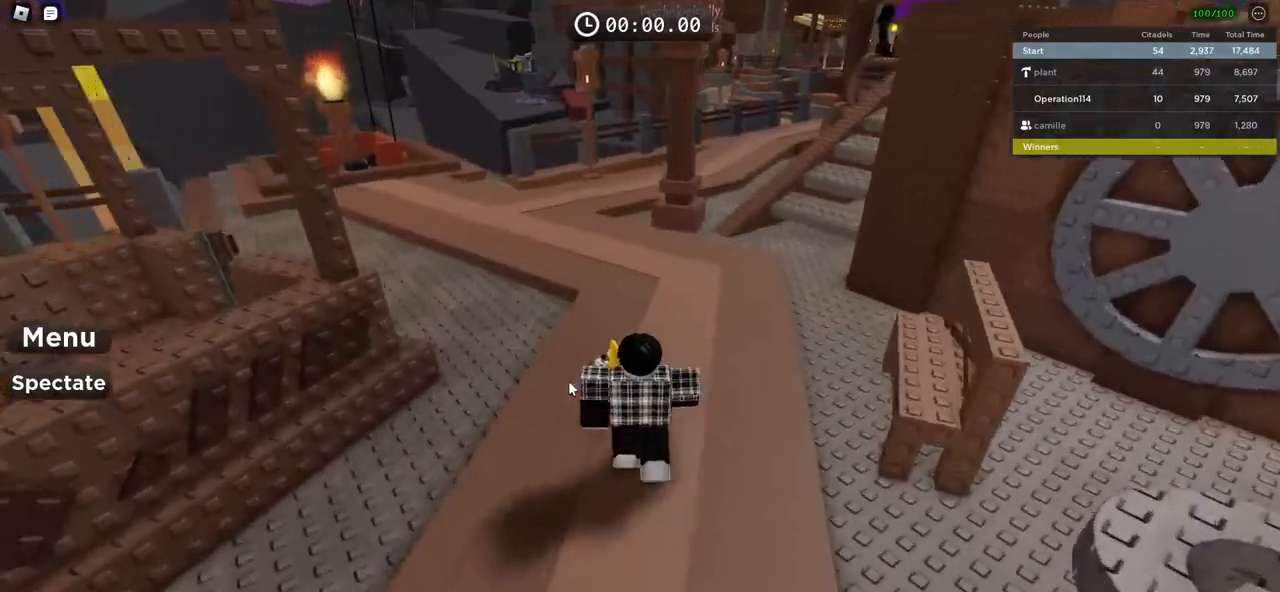
{"keys": ["w"], "events": []}
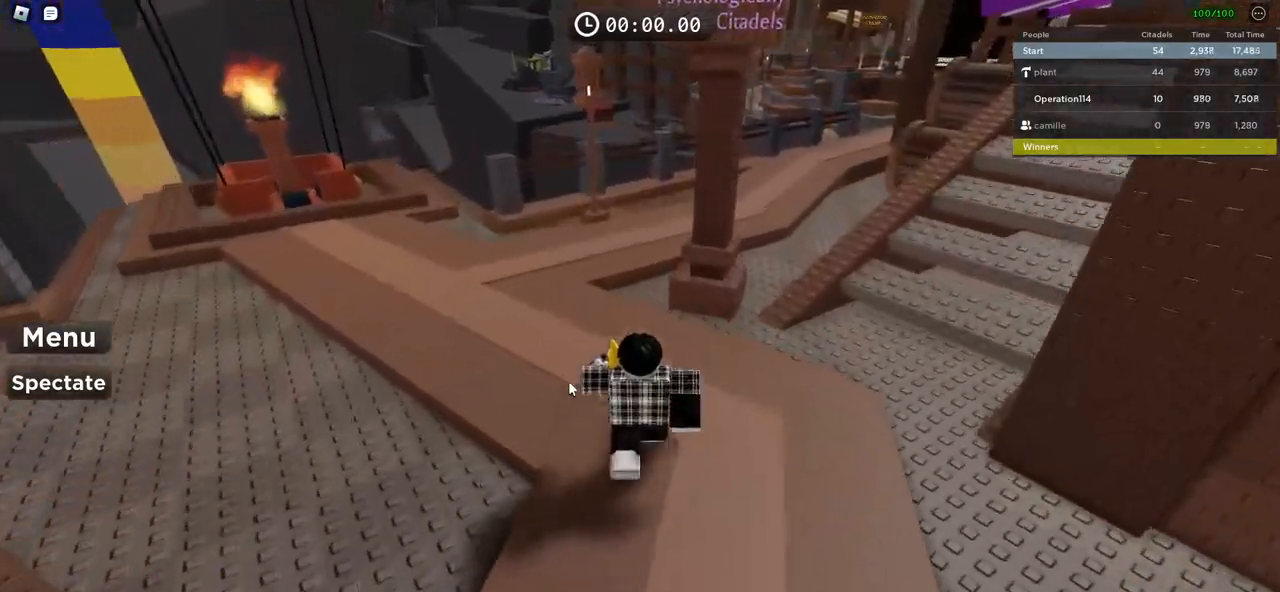
{"keys": ["a", "w"], "events": [[100, "a", "down"], [183, "shift", "down"], [417, "shift", "up"]]}
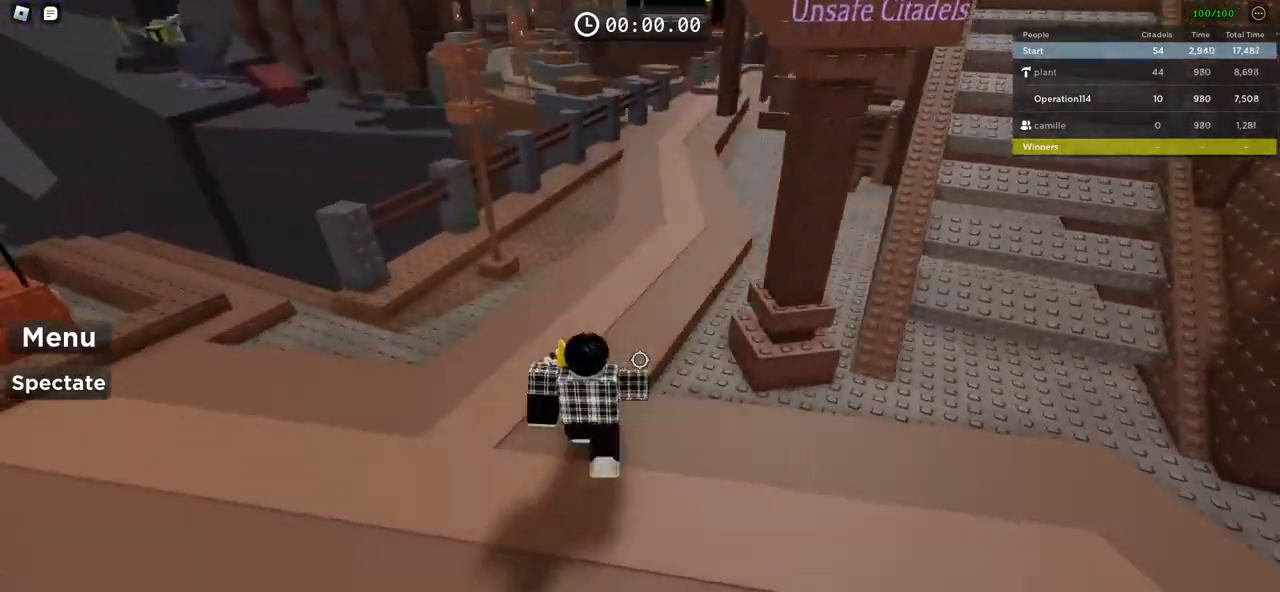
{"keys": ["space", "w"], "events": [[117, "a", "up"], [233, "shift", "down"], [417, "shift", "up"], [500, "space", "down"]]}
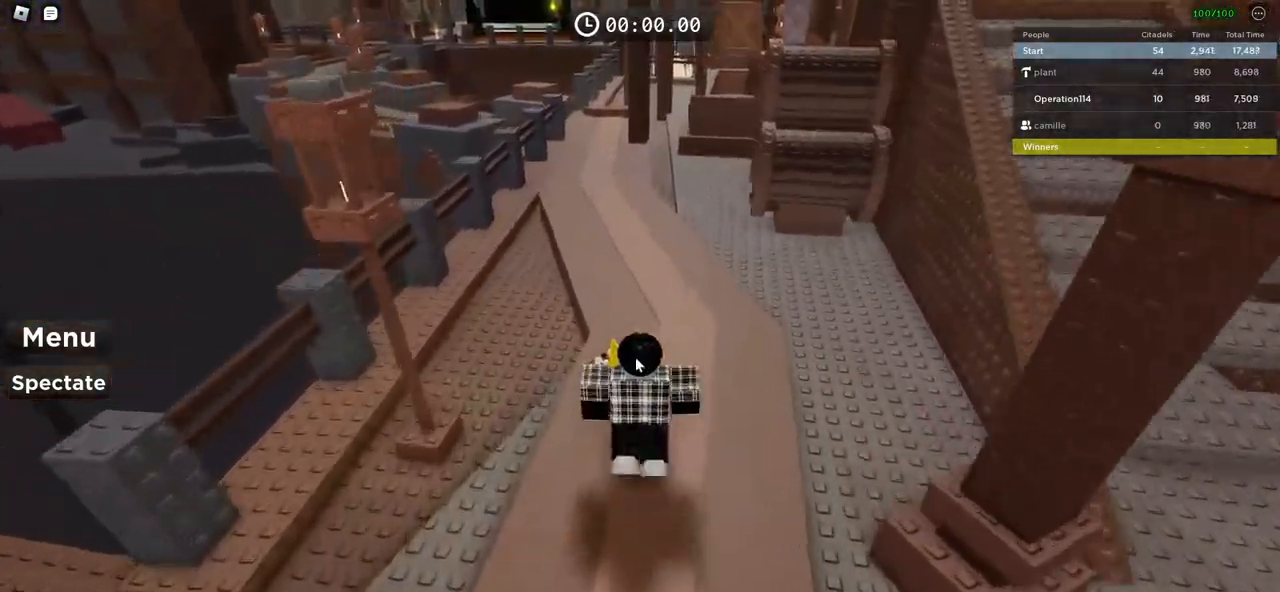
{"keys": ["space", "w"], "events": []}
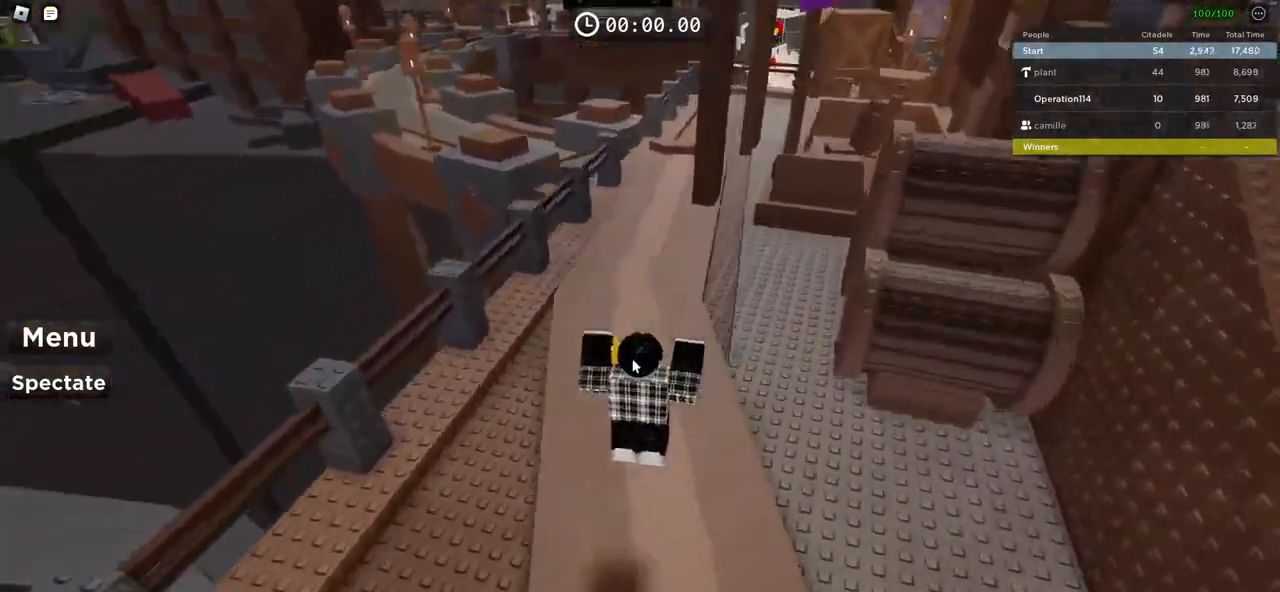
{"keys": ["space", "w"], "events": []}
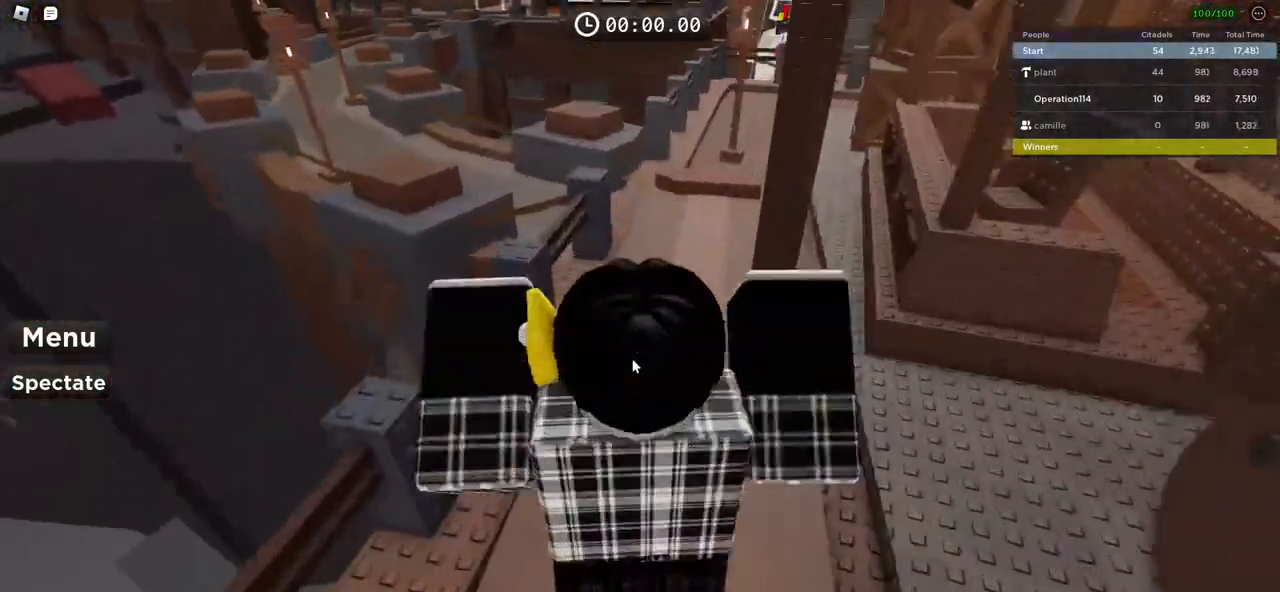
{"keys": ["space", "w"], "events": []}